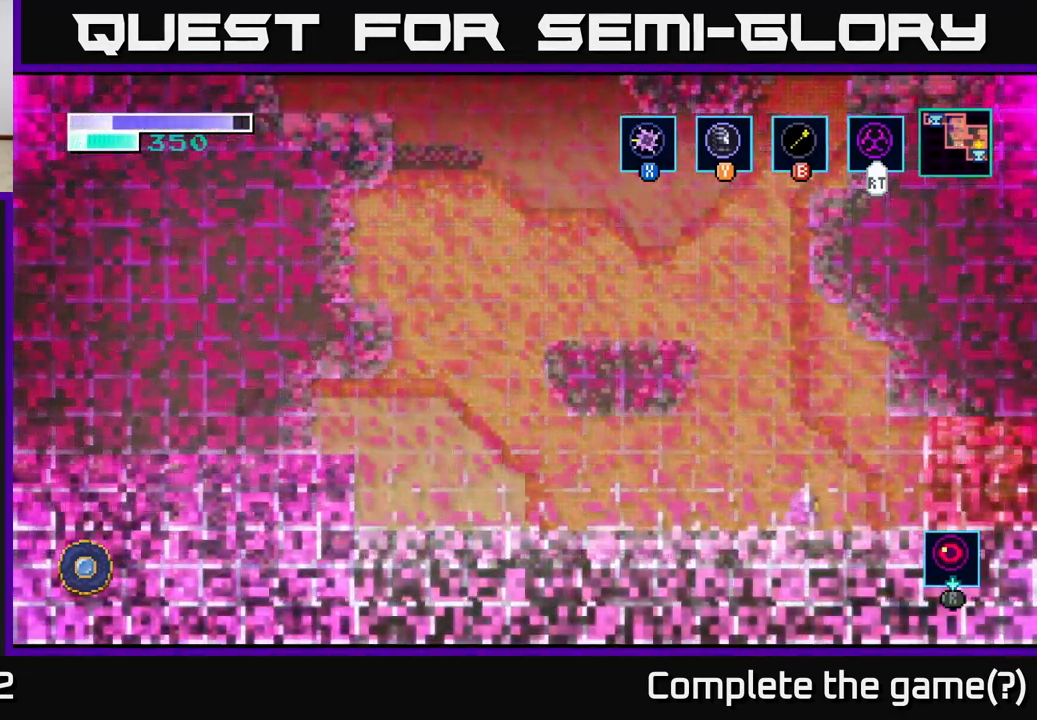
Gameplay with a controller (Xbox layout); each line is a JSON object with the inputs held at the frame after it. "events" lists button and stick changes between this image and that frame as [ms after this image, input, new state], when the widget could be followed in between.
{"buttons": [], "left_stick": "right", "right_stick": "center", "events": []}
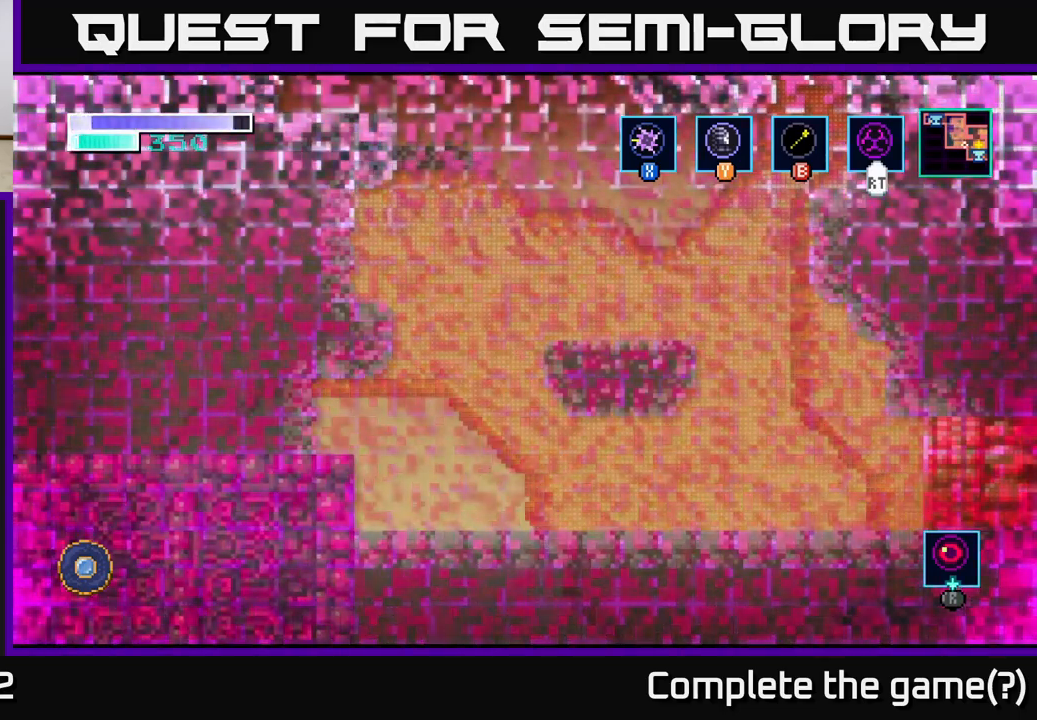
{"buttons": [], "left_stick": "center", "right_stick": "center", "events": [[84, "left_stick", "center"]]}
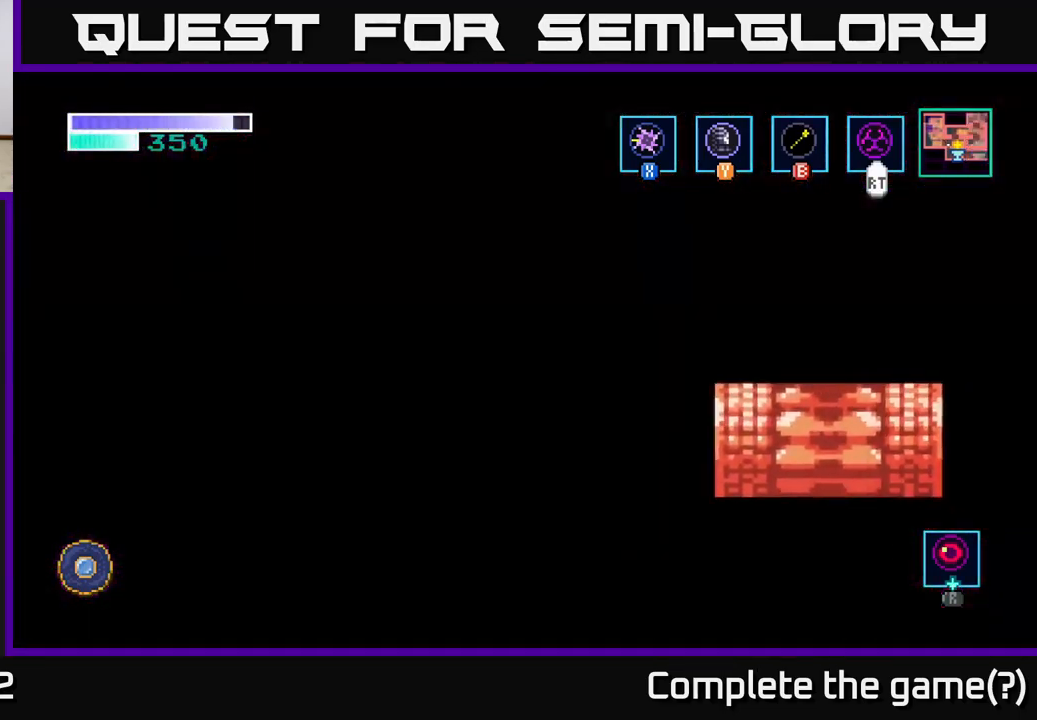
{"buttons": [], "left_stick": "center", "right_stick": "center", "events": []}
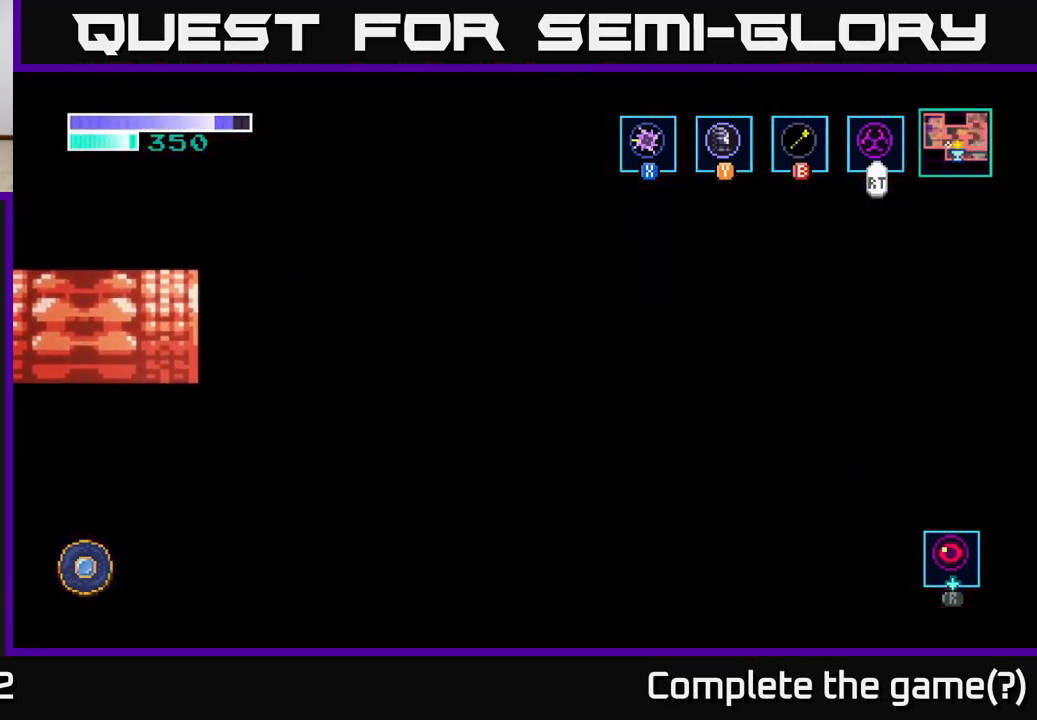
{"buttons": [], "left_stick": "center", "right_stick": "center", "events": []}
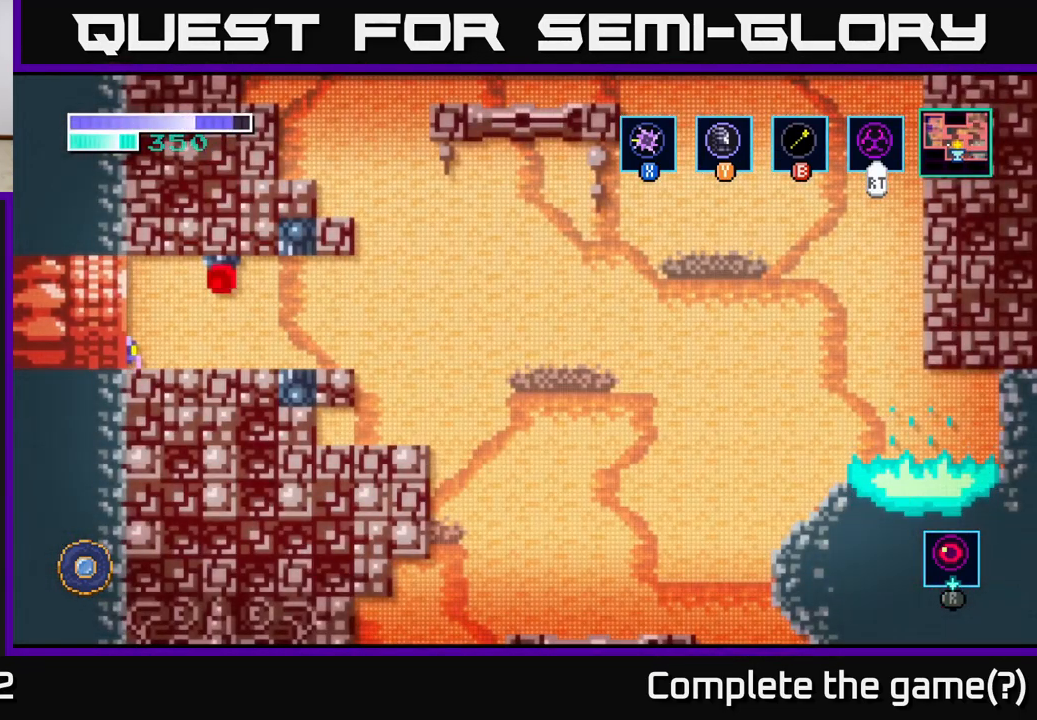
{"buttons": [], "left_stick": "center", "right_stick": "center", "events": []}
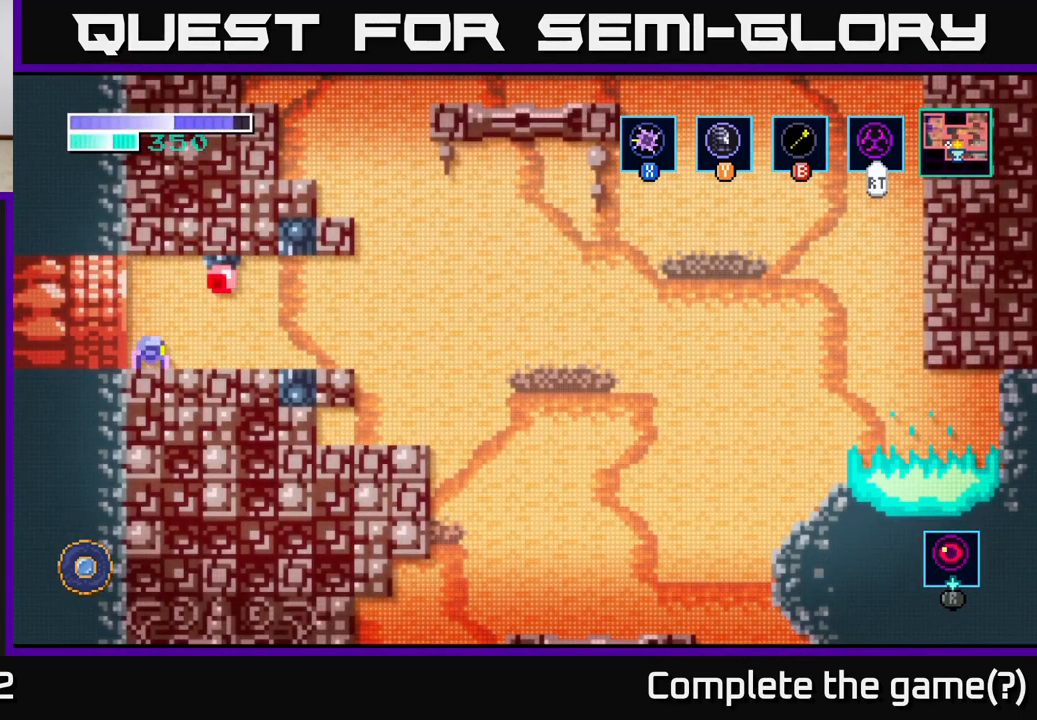
{"buttons": ["R1"], "left_stick": "center", "right_stick": "center", "events": [[217, "R1", "down"]]}
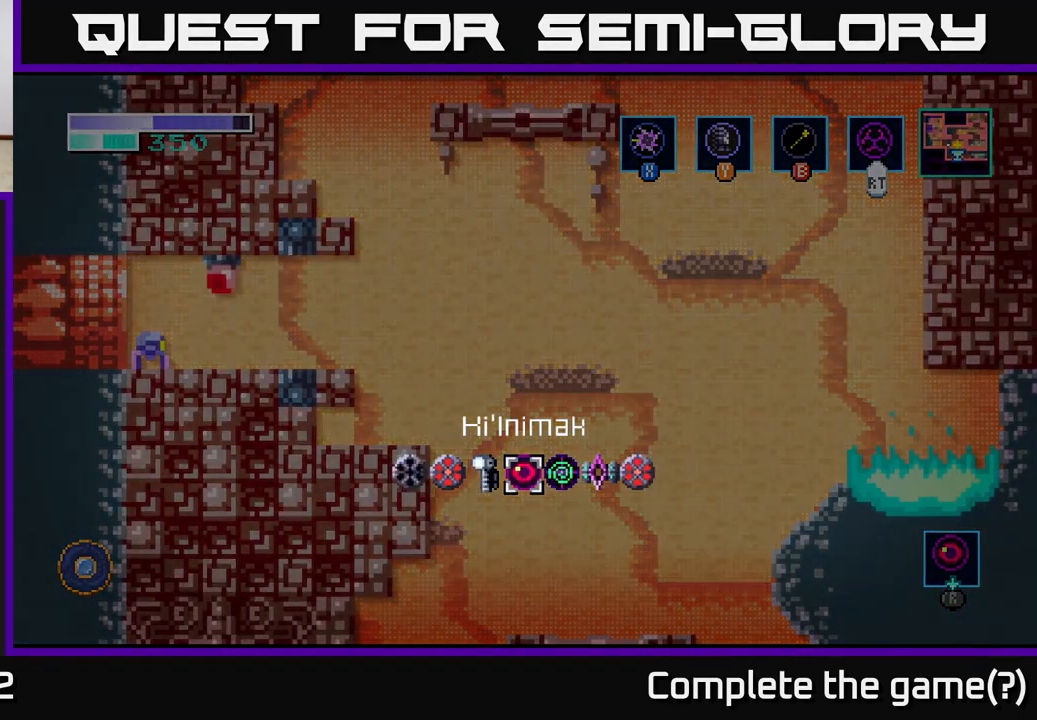
{"buttons": [], "left_stick": "center", "right_stick": "center", "events": [[217, "left_stick", "right"], [400, "left_stick", "center"], [500, "R1", "up"]]}
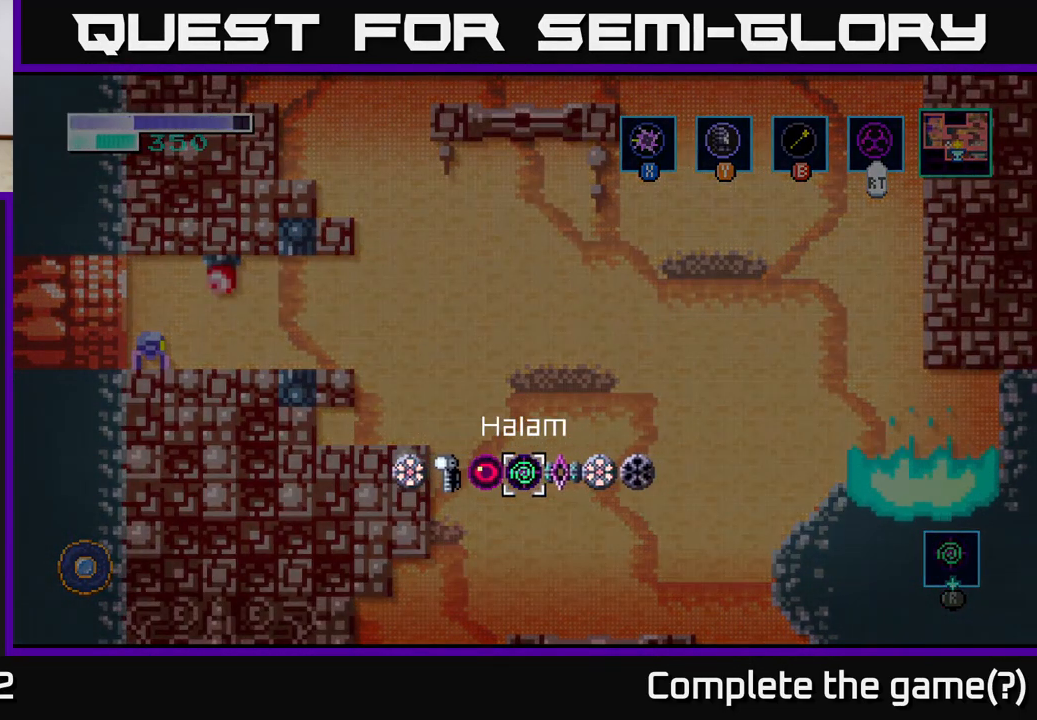
{"buttons": [], "left_stick": "center", "right_stick": "center", "events": []}
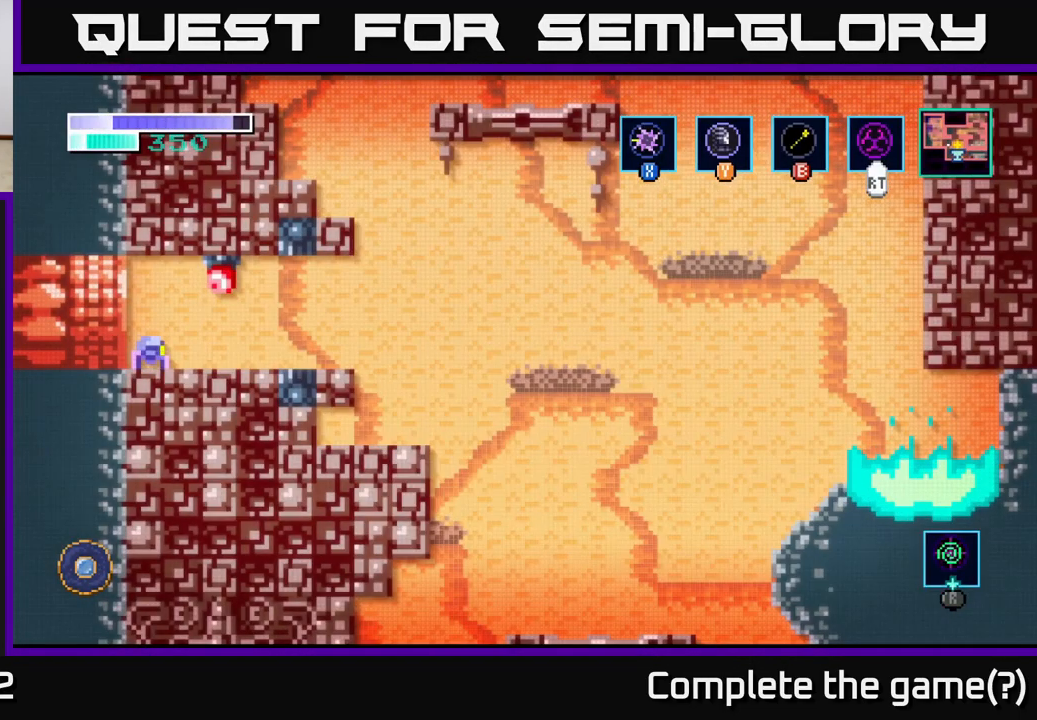
{"buttons": [], "left_stick": "center", "right_stick": "center", "events": []}
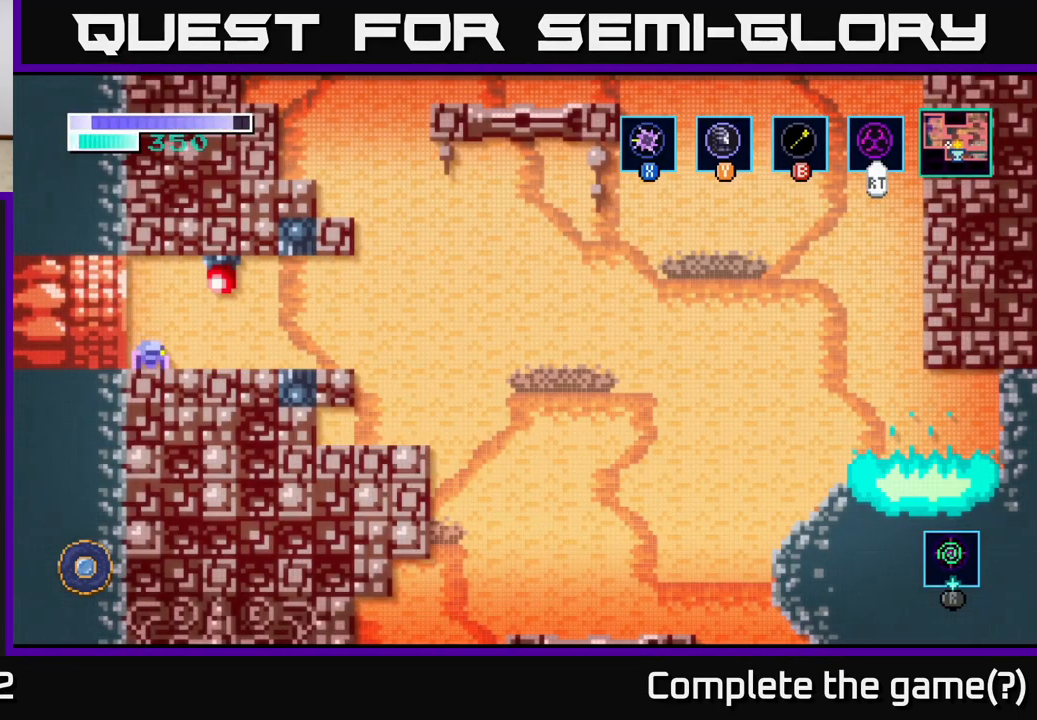
{"buttons": [], "left_stick": "center", "right_stick": "center", "events": [[167, "left_stick", "right"], [317, "left_stick", "center"]]}
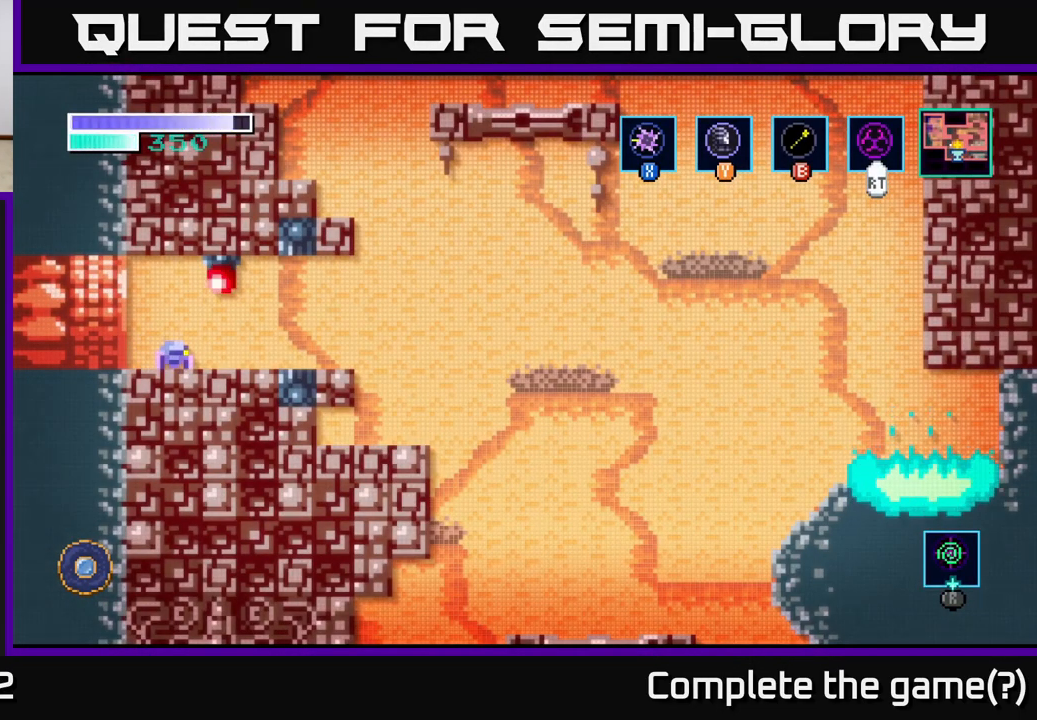
{"buttons": ["R1"], "left_stick": "left", "right_stick": "center", "events": [[17, "R1", "down"], [483, "left_stick", "left"]]}
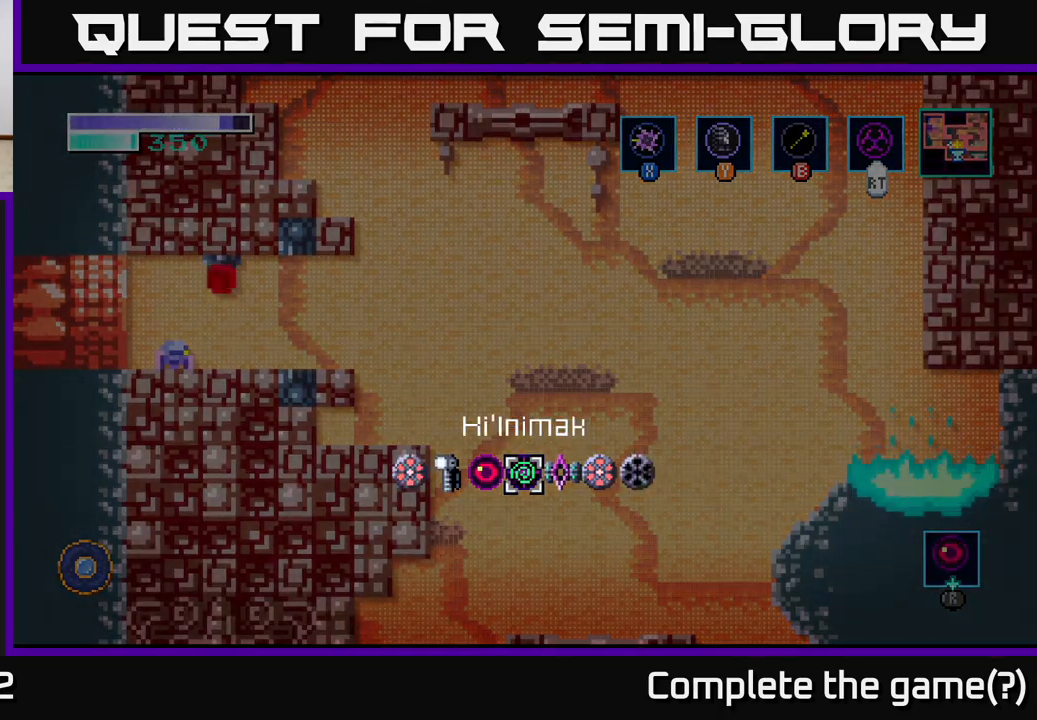
{"buttons": [], "left_stick": "center", "right_stick": "center", "events": [[100, "R1", "up"], [134, "left_stick", "center"]]}
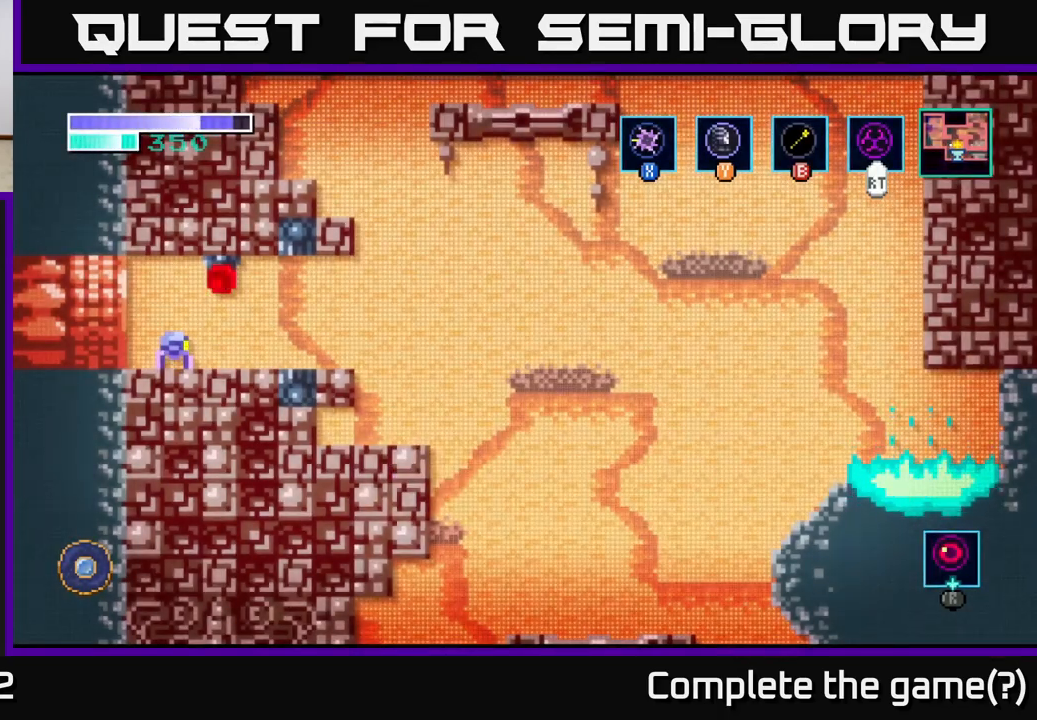
{"buttons": [], "left_stick": "center", "right_stick": "center", "events": []}
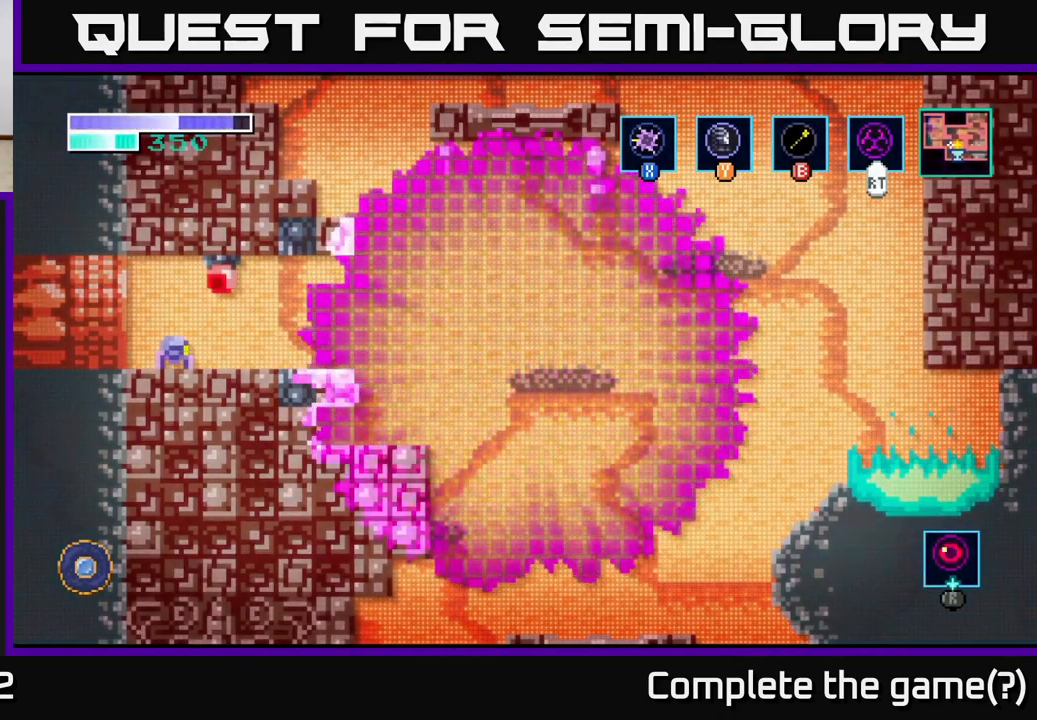
{"buttons": [], "left_stick": "center", "right_stick": "center", "events": []}
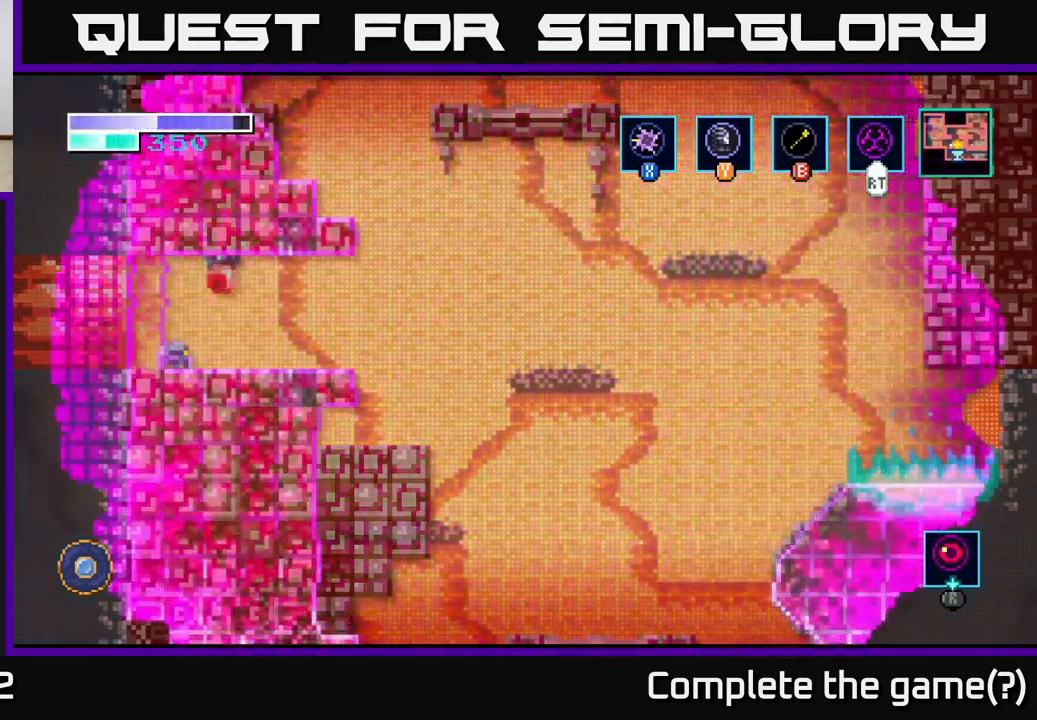
{"buttons": [], "left_stick": "left", "right_stick": "center", "events": [[250, "left_stick", "right"], [467, "left_stick", "left"]]}
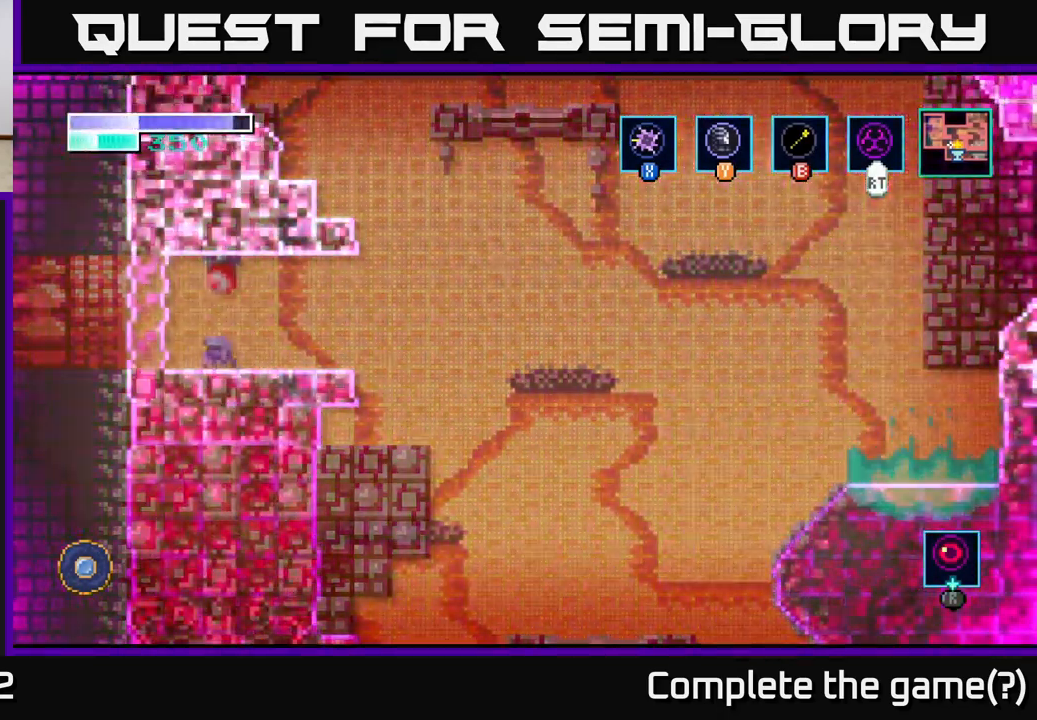
{"buttons": [], "left_stick": "right", "right_stick": "center", "events": [[184, "left_stick", "center"], [500, "left_stick", "right"]]}
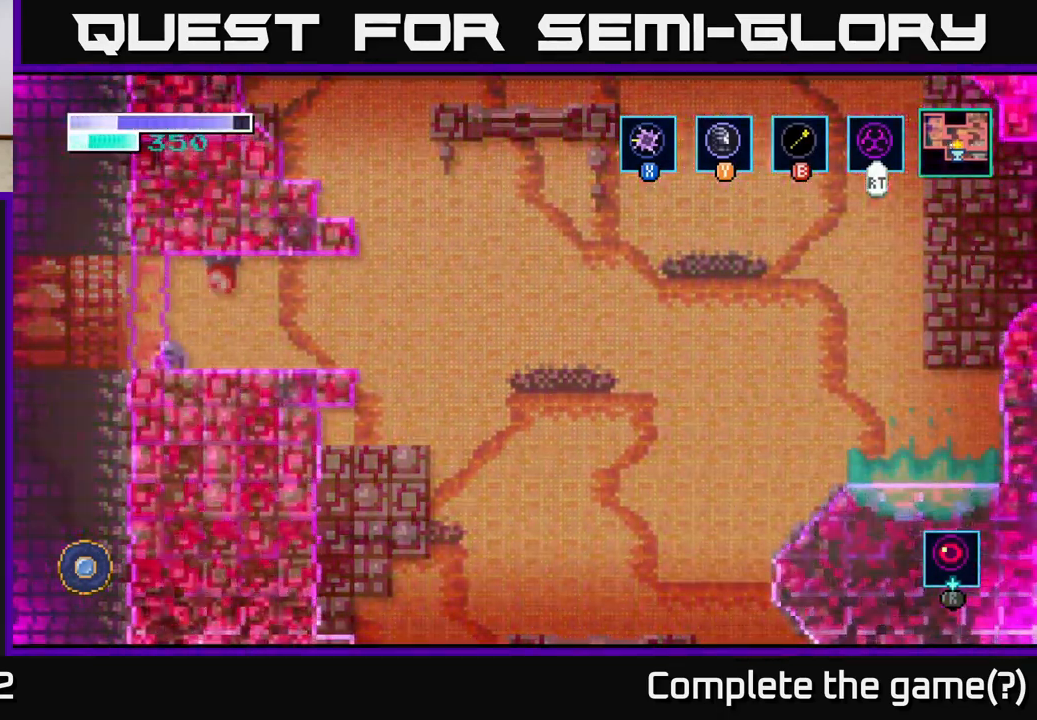
{"buttons": [], "left_stick": "right", "right_stick": "center", "events": []}
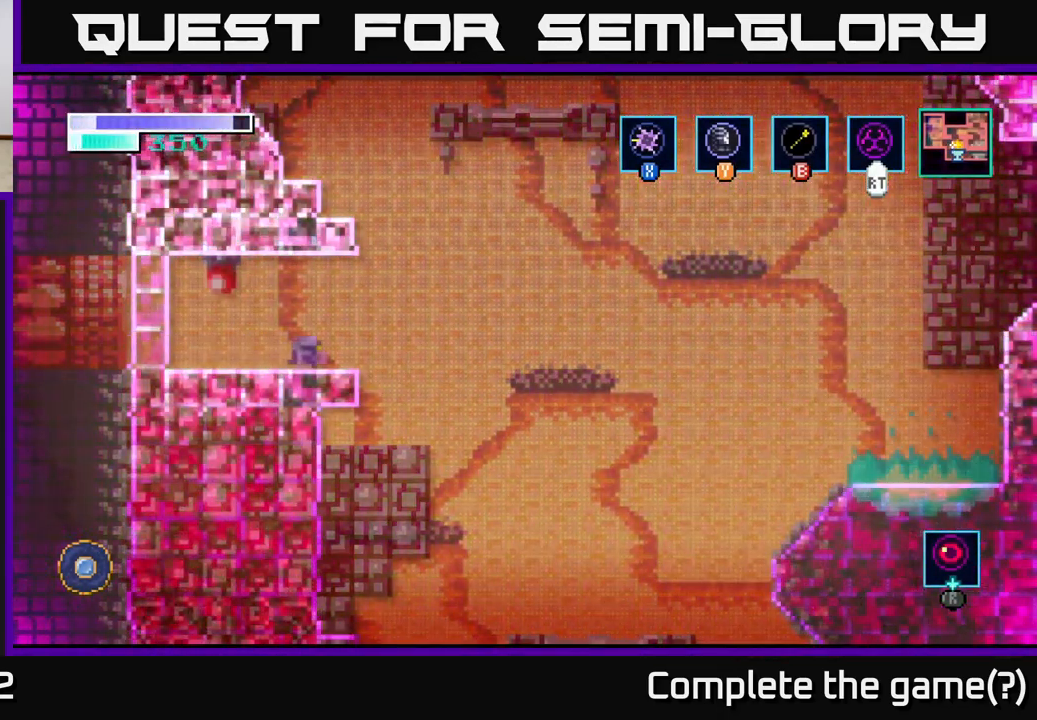
{"buttons": ["A"], "left_stick": "up-left", "right_stick": "center", "events": [[134, "A", "down"], [184, "left_stick", "center"], [384, "left_stick", "up-left"]]}
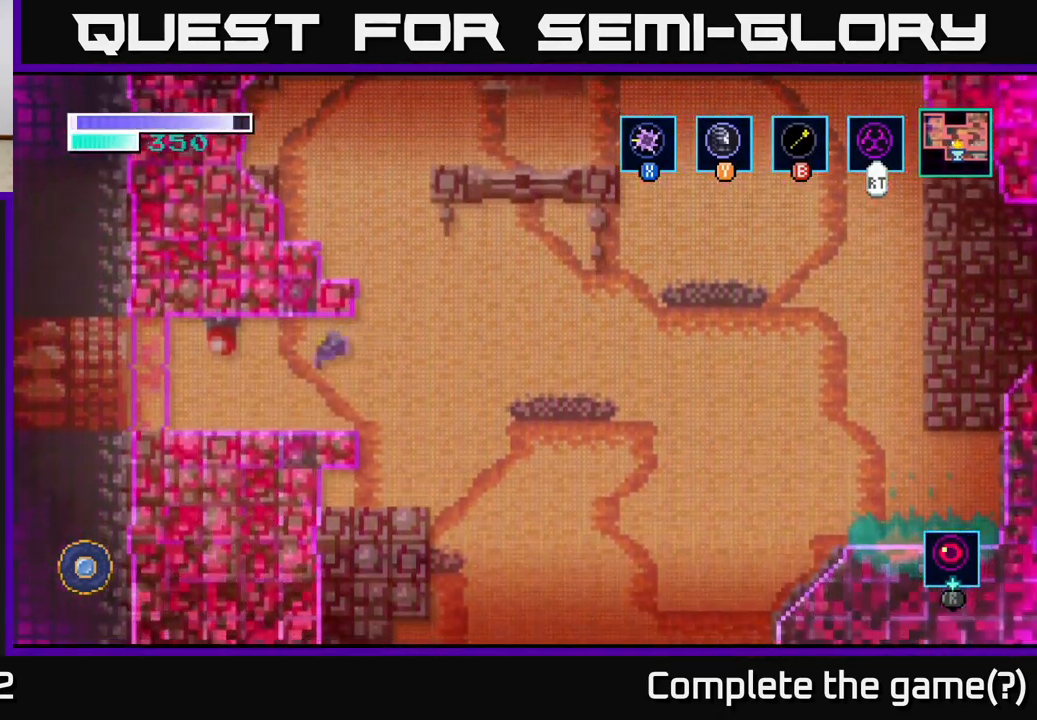
{"buttons": [], "left_stick": "right", "right_stick": "center", "events": [[34, "A", "up"], [50, "B", "down"], [117, "left_stick", "up"], [184, "B", "up"], [334, "left_stick", "right"]]}
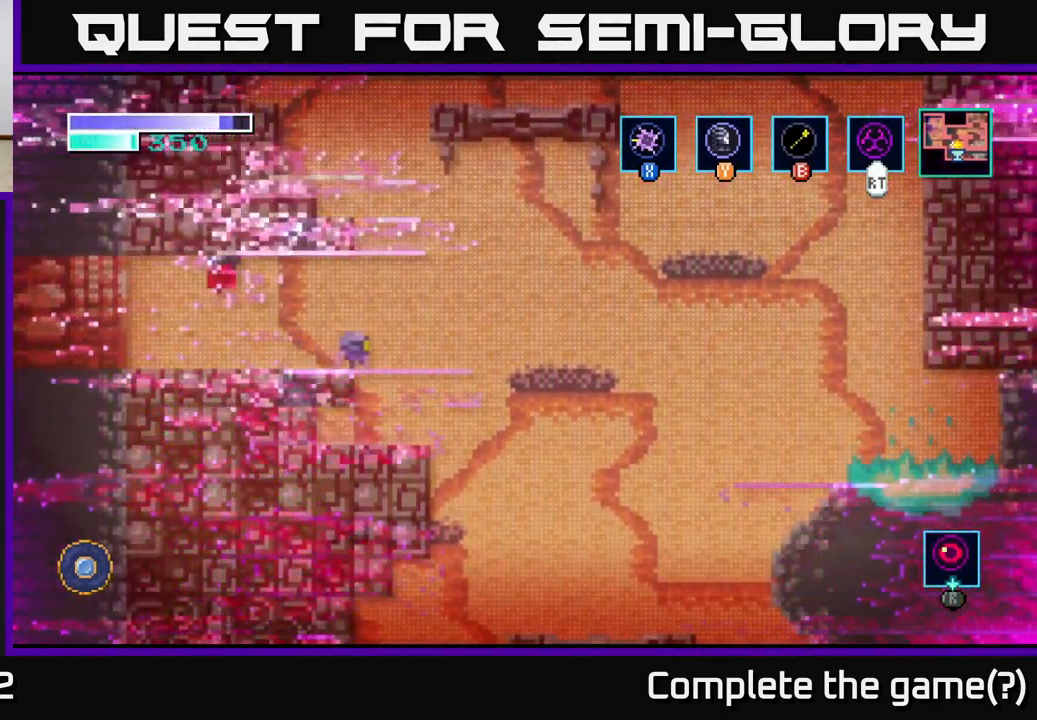
{"buttons": [], "left_stick": "up-left", "right_stick": "center", "events": [[17, "A", "down"], [234, "left_stick", "up"], [284, "left_stick", "up-left"], [300, "A", "up"], [334, "B", "down"], [484, "B", "up"]]}
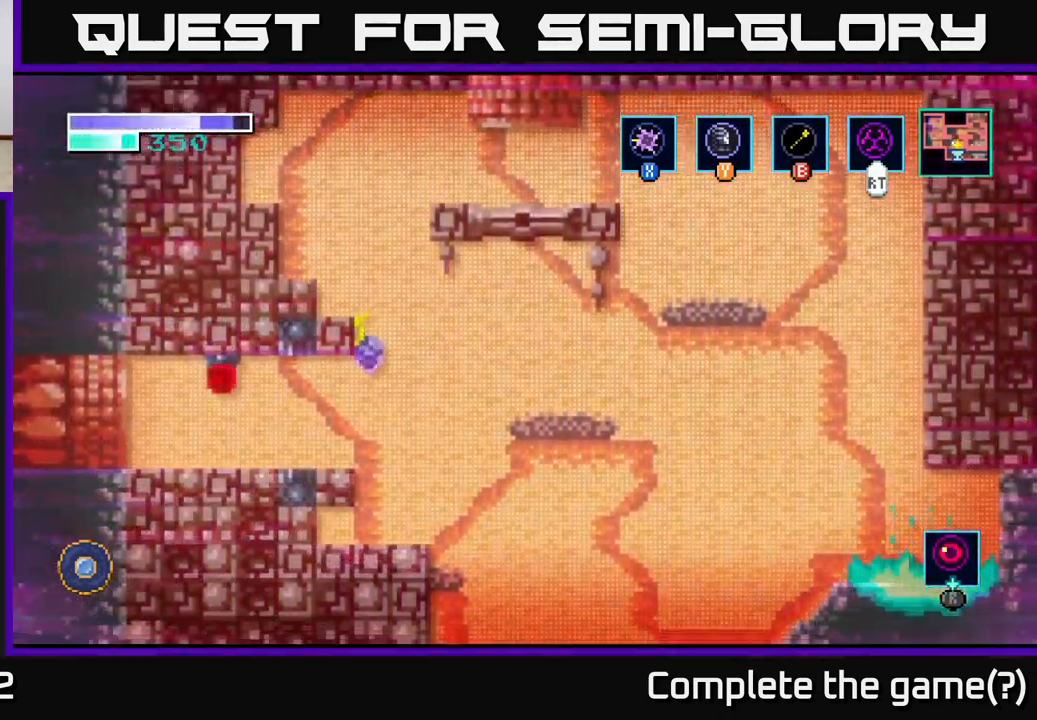
{"buttons": [], "left_stick": "center", "right_stick": "center", "events": [[417, "left_stick", "center"]]}
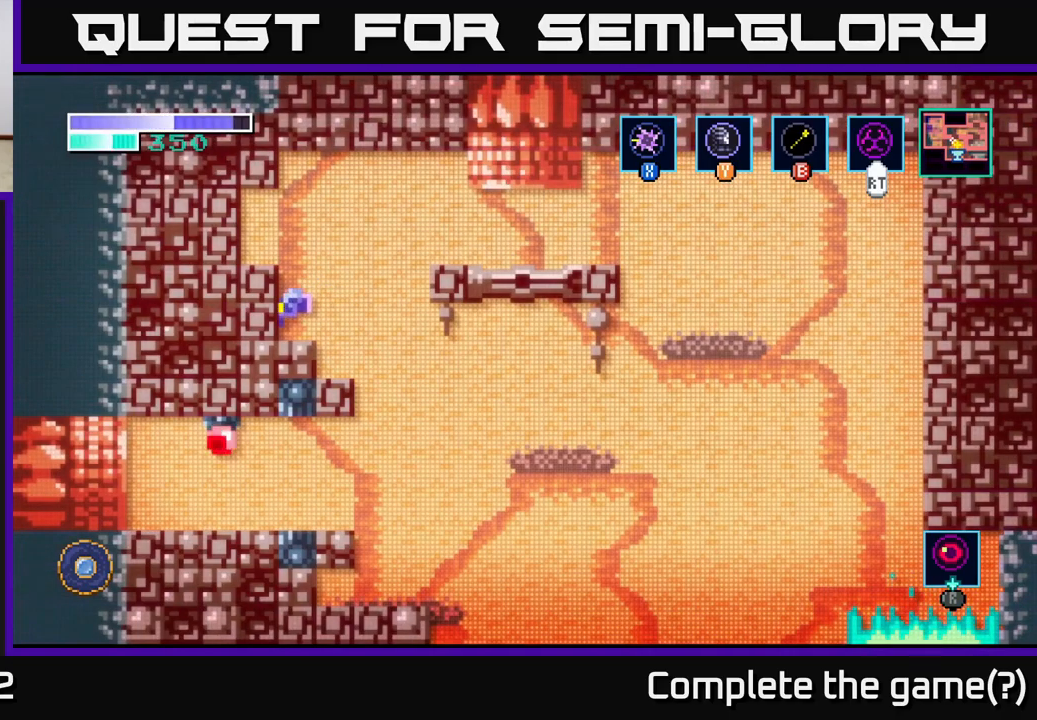
{"buttons": ["A"], "left_stick": "right", "right_stick": "center", "events": [[167, "left_stick", "right"], [217, "A", "down"]]}
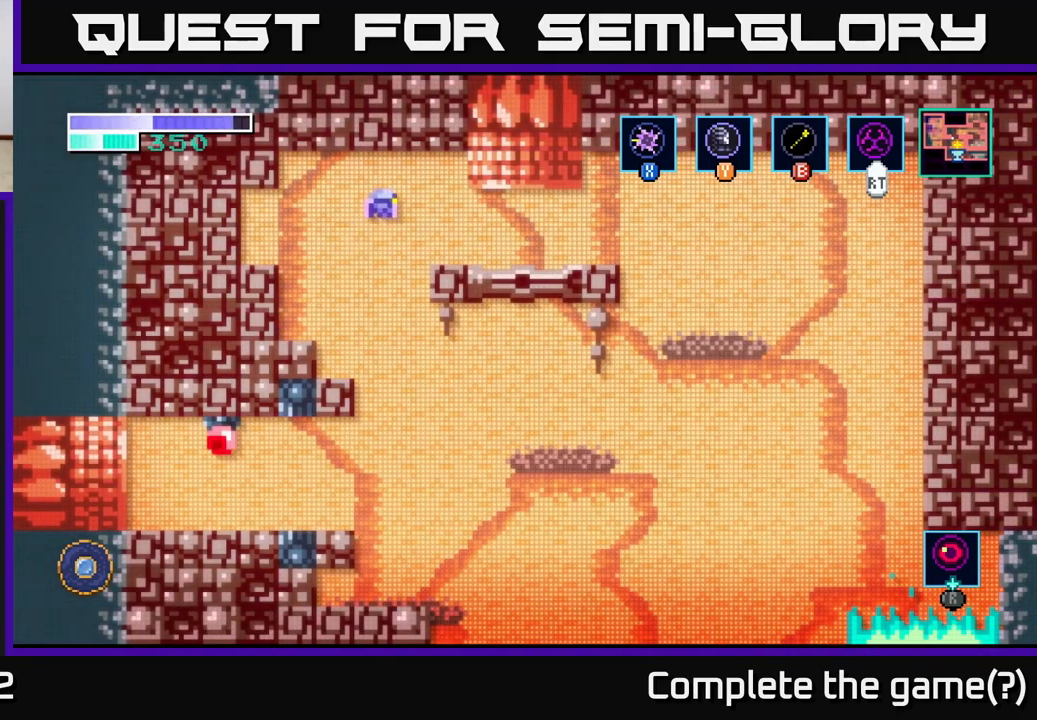
{"buttons": [], "left_stick": "center", "right_stick": "center", "events": [[50, "A", "up"], [150, "SELECT", "down"], [167, "left_stick", "center"], [300, "SELECT", "up"]]}
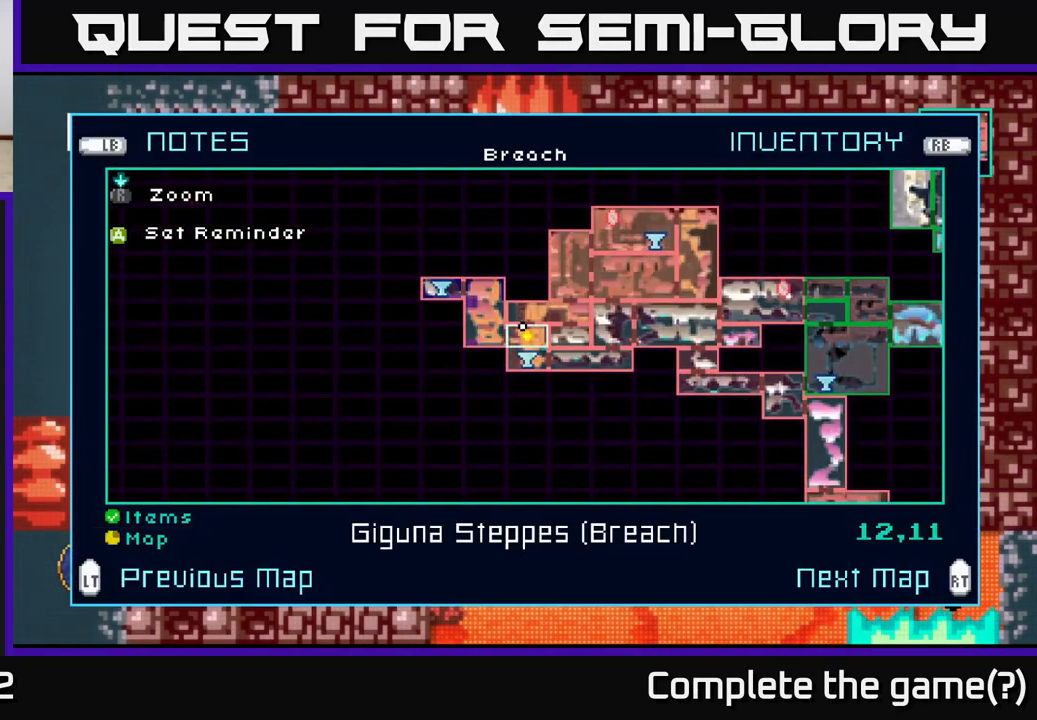
{"buttons": [], "left_stick": "center", "right_stick": "center", "events": []}
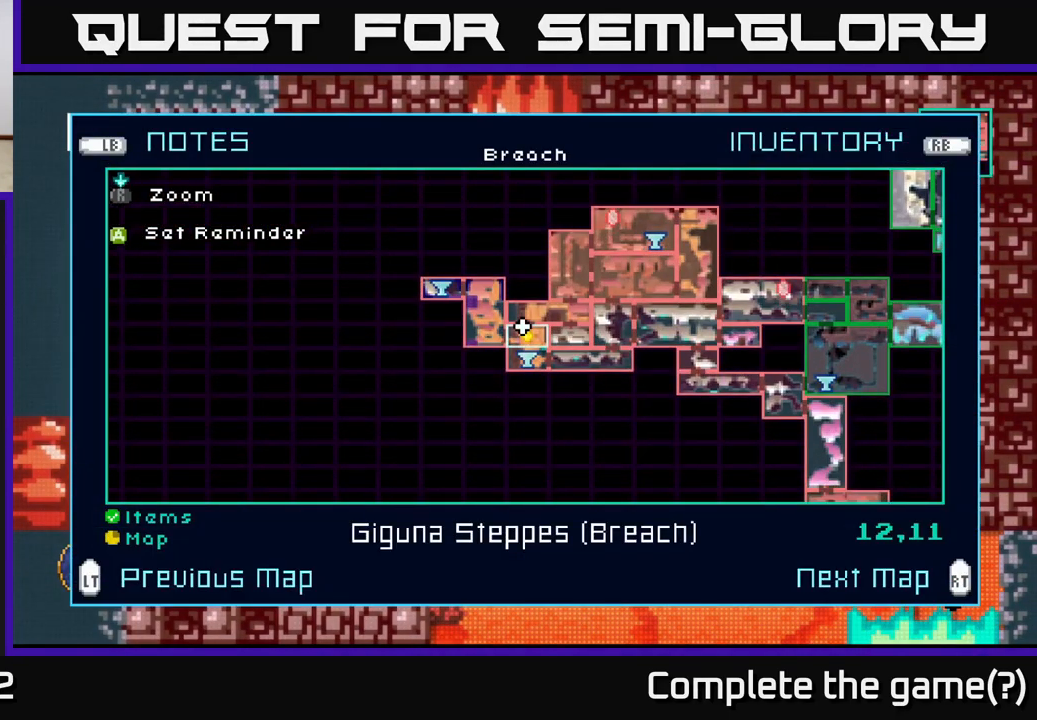
{"buttons": [], "left_stick": "center", "right_stick": "center", "events": []}
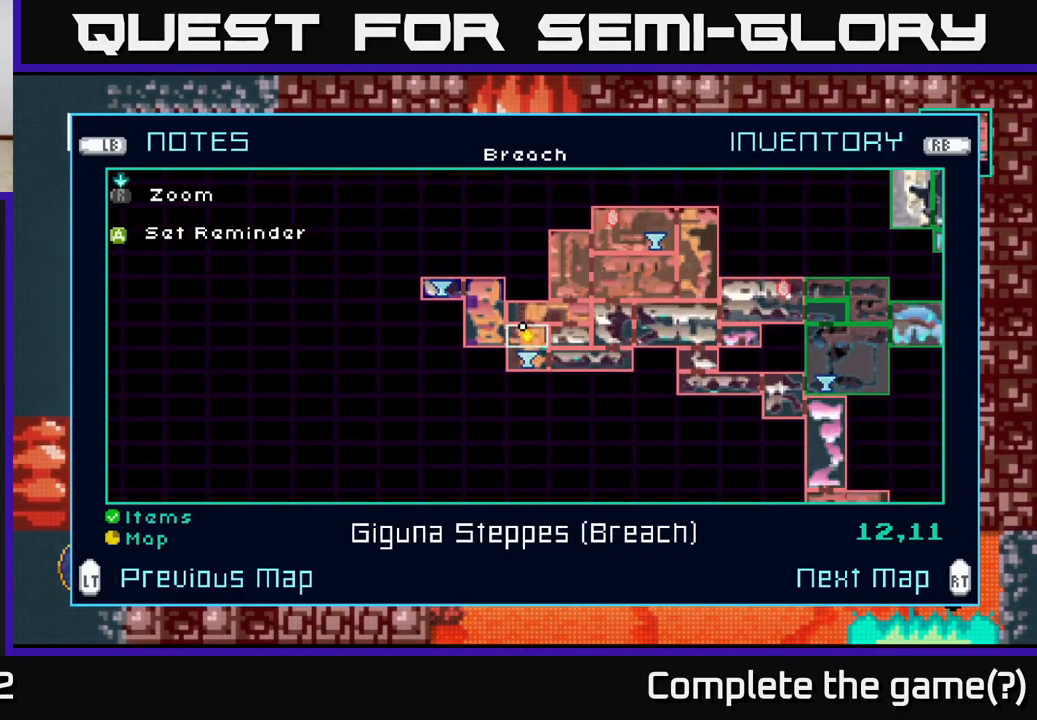
{"buttons": [], "left_stick": "left", "right_stick": "center", "events": [[17, "SELECT", "down"], [133, "SELECT", "up"], [217, "left_stick", "left"]]}
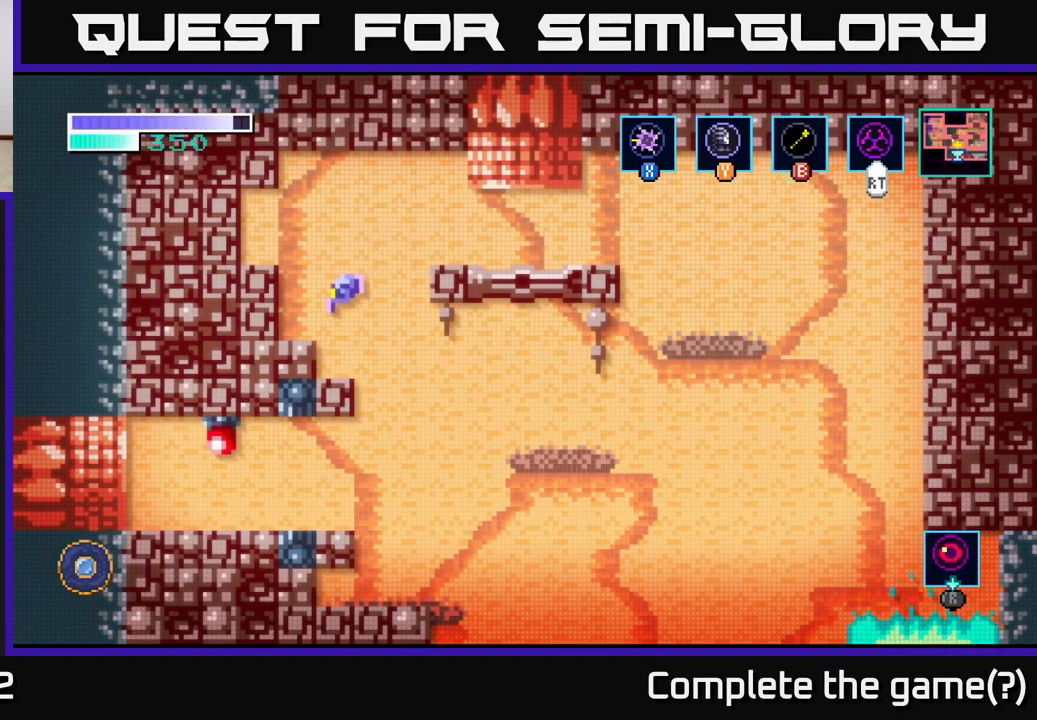
{"buttons": [], "left_stick": "right", "right_stick": "center", "events": [[33, "left_stick", "center"], [117, "left_stick", "right"]]}
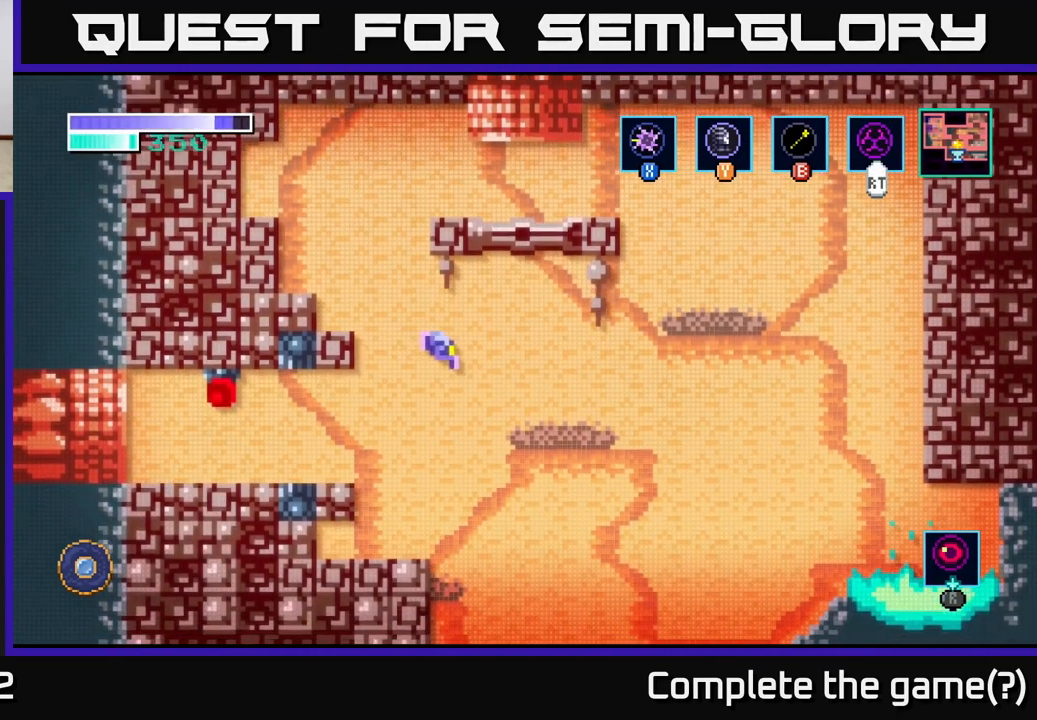
{"buttons": [], "left_stick": "right", "right_stick": "center", "events": [[200, "A", "down"], [383, "A", "up"]]}
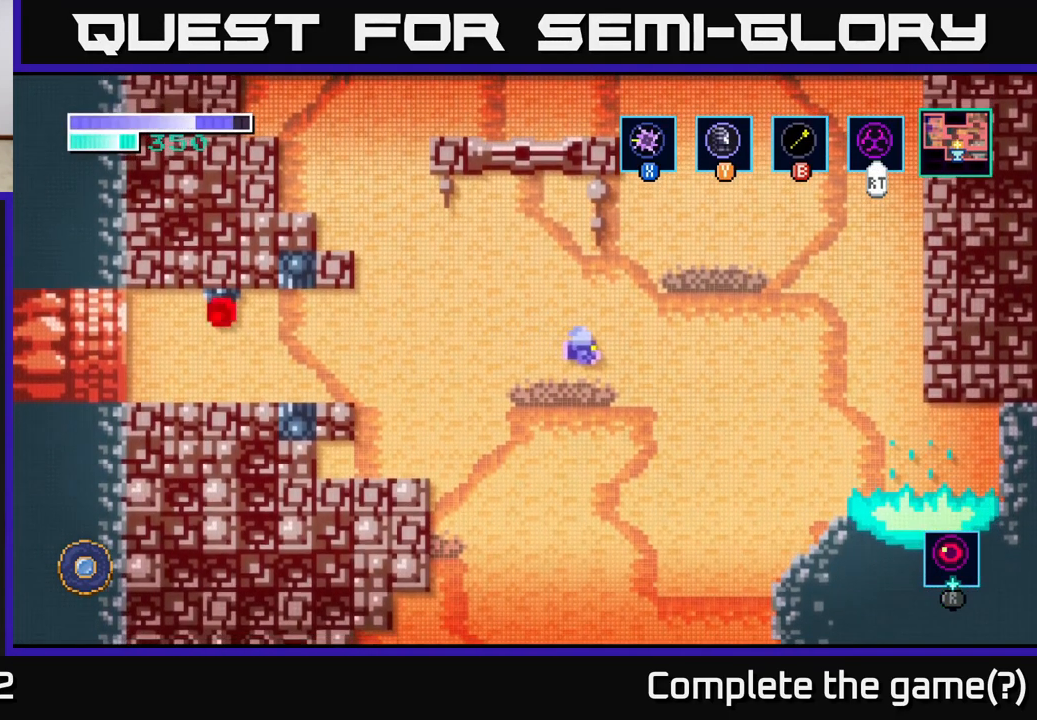
{"buttons": [], "left_stick": "left", "right_stick": "center", "events": [[383, "left_stick", "left"]]}